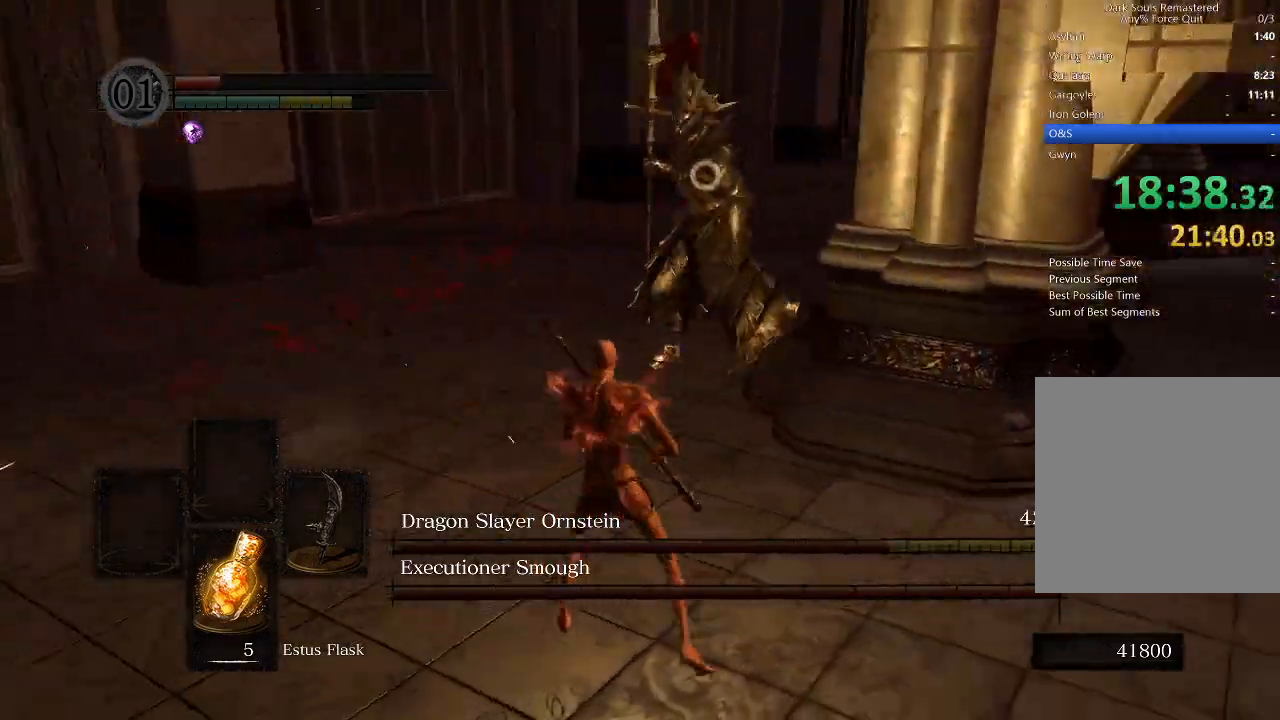
Gameplay with a controller (Xbox layout); each line is a JSON object with the inputs held at the frame after it. "events" lists button and stick changes between this image and that frame as [ms after this image, input, new state], when the widget could be followed in between.
{"buttons": [], "left_stick": "up-left", "right_stick": "center", "events": [[233, "R1", "down"], [400, "R1", "up"]]}
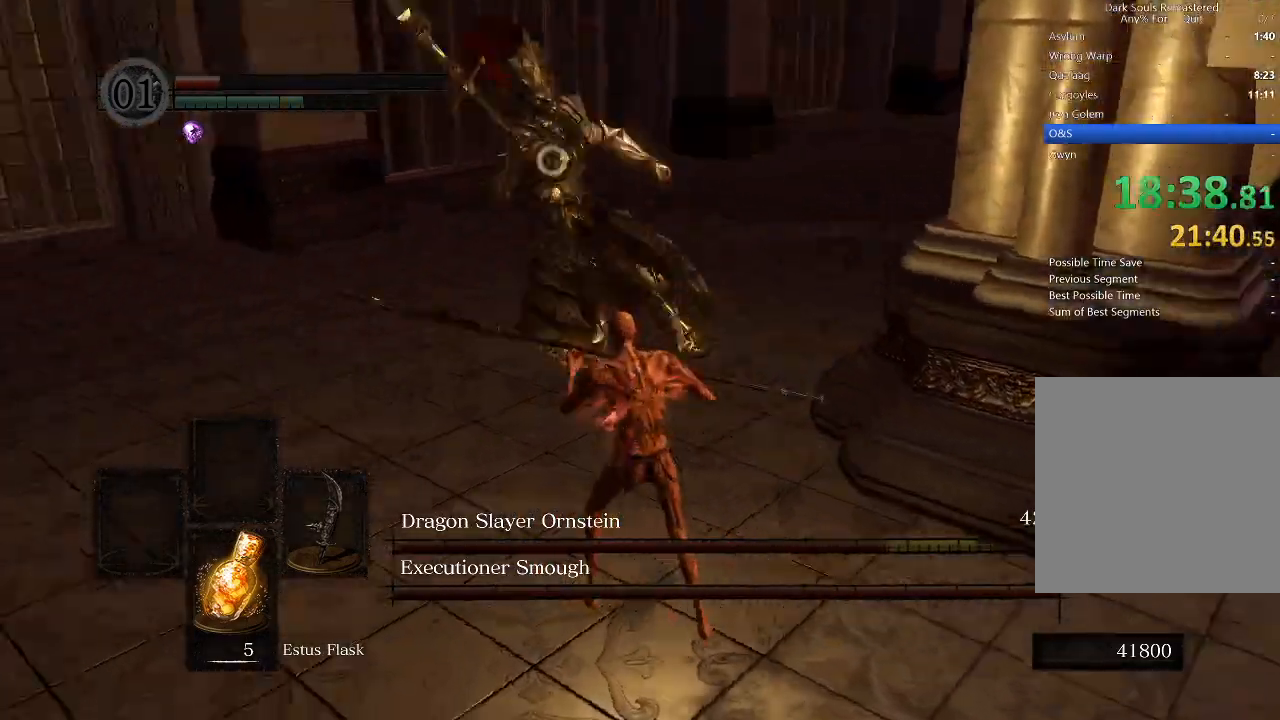
{"buttons": [], "left_stick": "left", "right_stick": "center", "events": [[167, "left_stick", "left"]]}
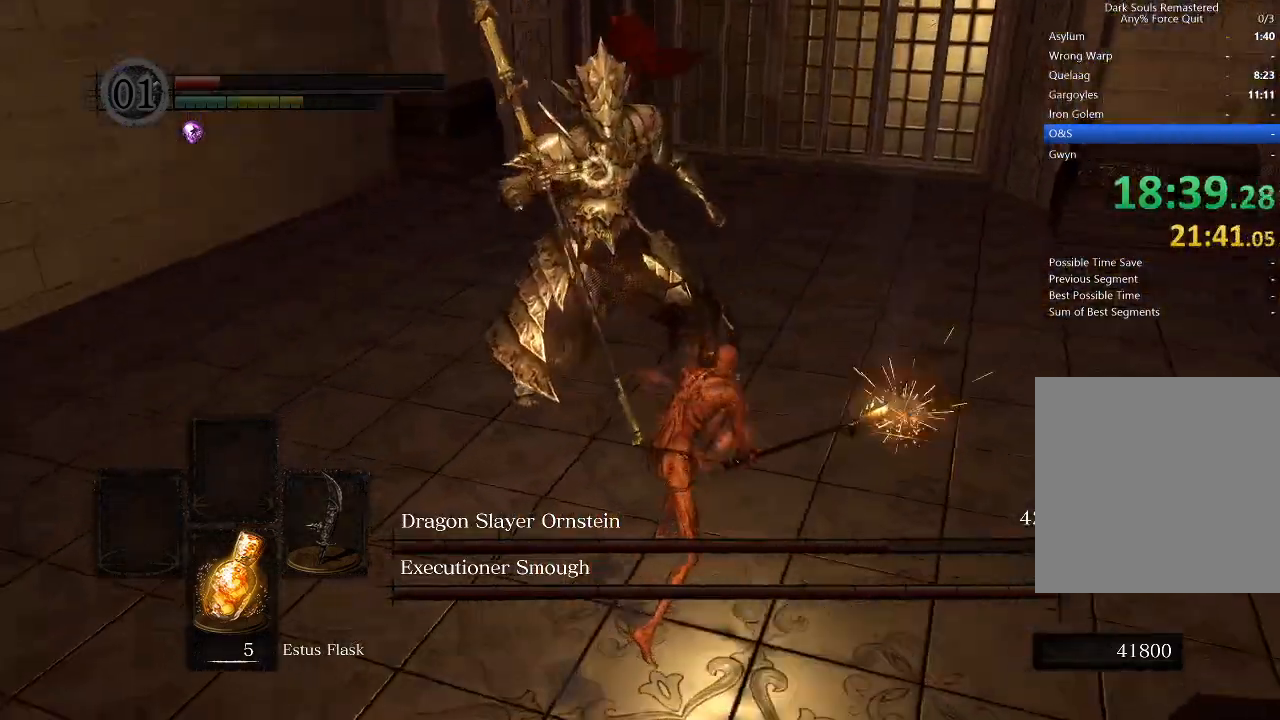
{"buttons": [], "left_stick": "left", "right_stick": "center", "events": [[300, "left_stick", "down-left"], [433, "left_stick", "left"]]}
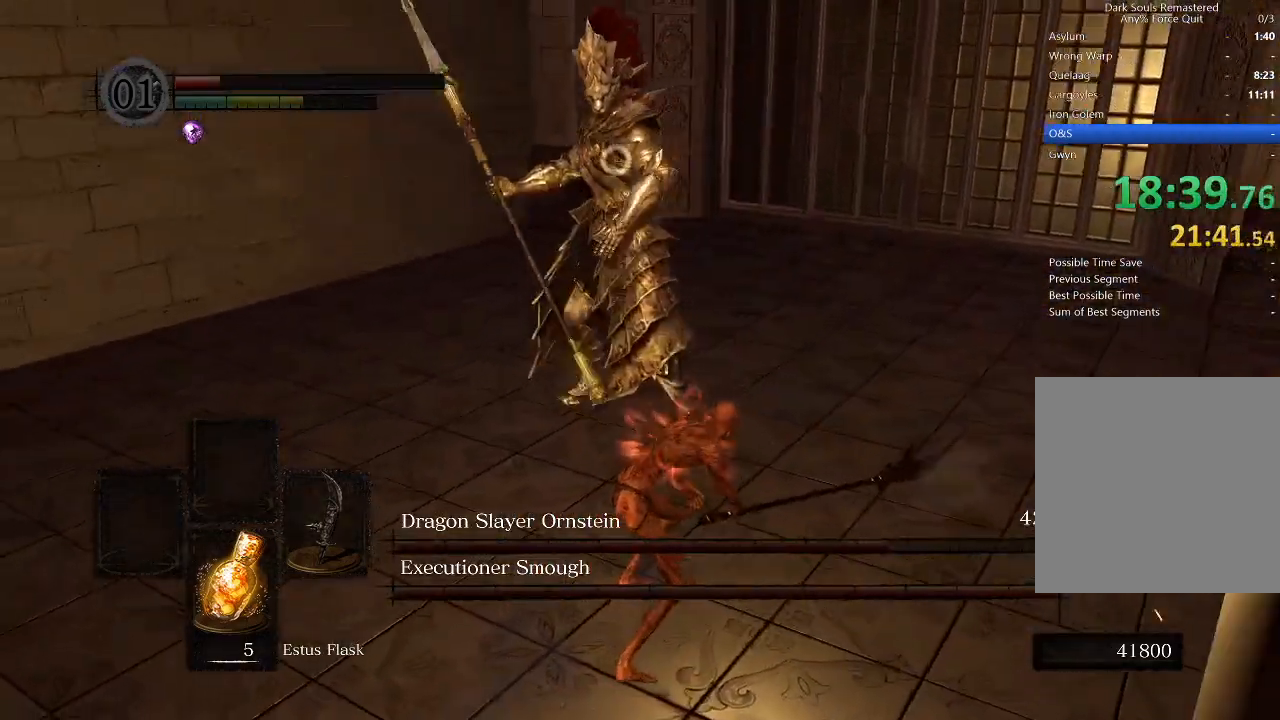
{"buttons": [], "left_stick": "left", "right_stick": "center", "events": []}
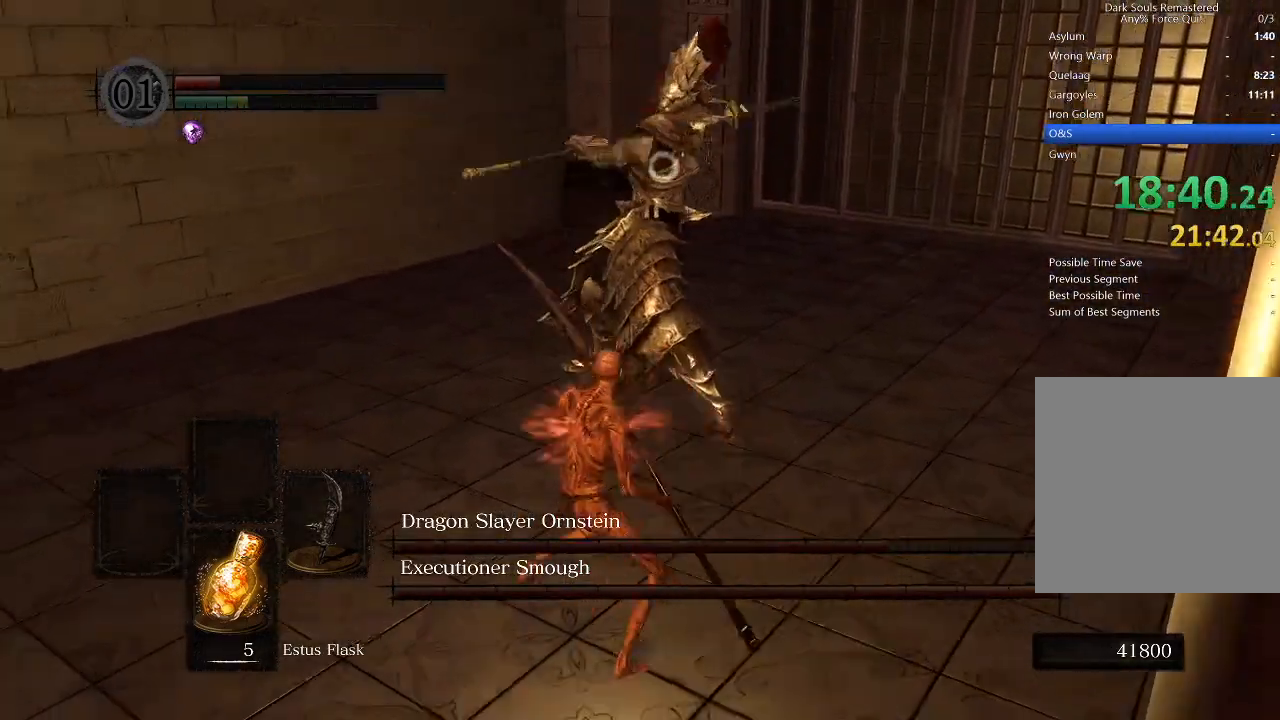
{"buttons": [], "left_stick": "up-left", "right_stick": "center", "events": [[200, "left_stick", "up-left"], [300, "B", "down"], [433, "B", "up"]]}
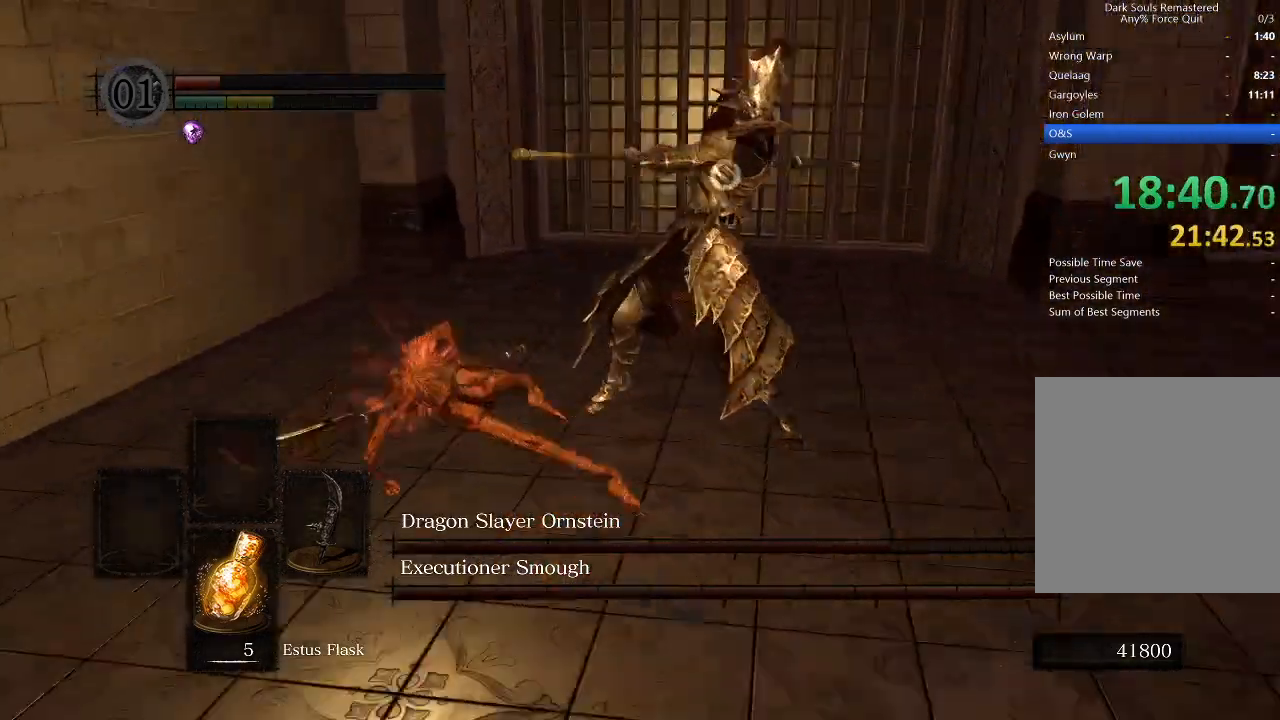
{"buttons": [], "left_stick": "up-left", "right_stick": "center", "events": []}
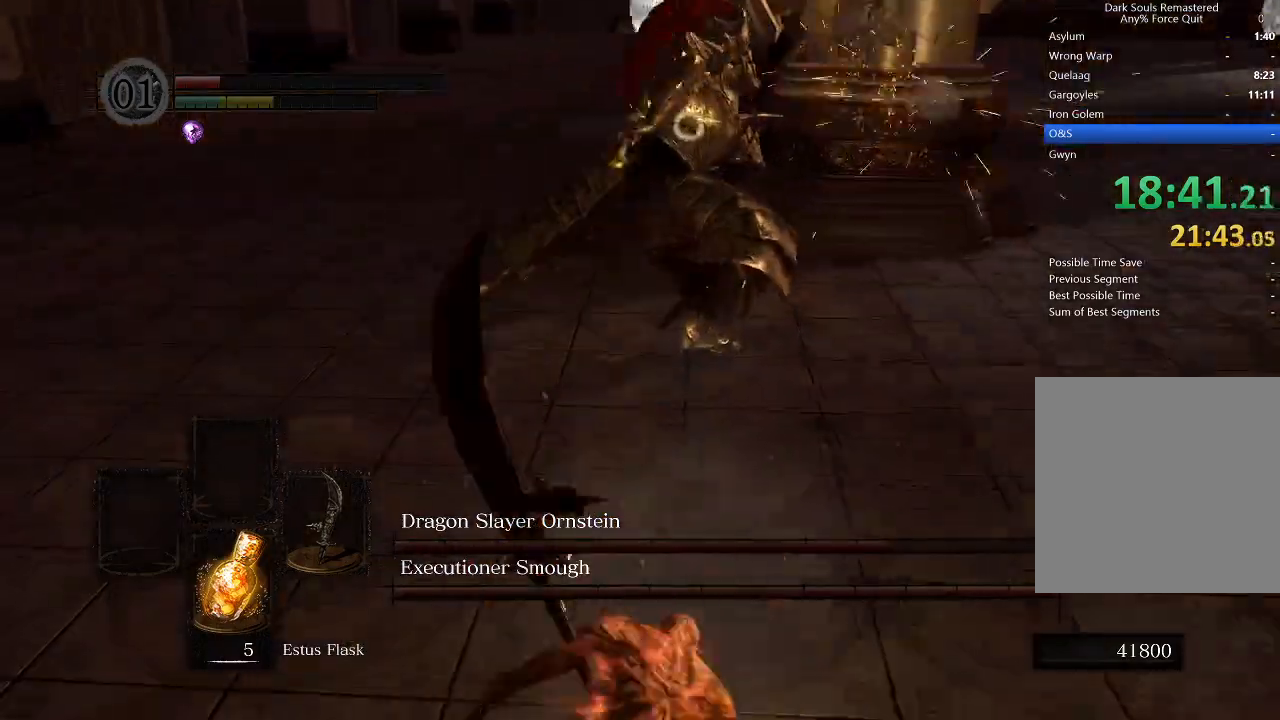
{"buttons": [], "left_stick": "up-left", "right_stick": "center", "events": [[233, "R1", "down"], [400, "R1", "up"]]}
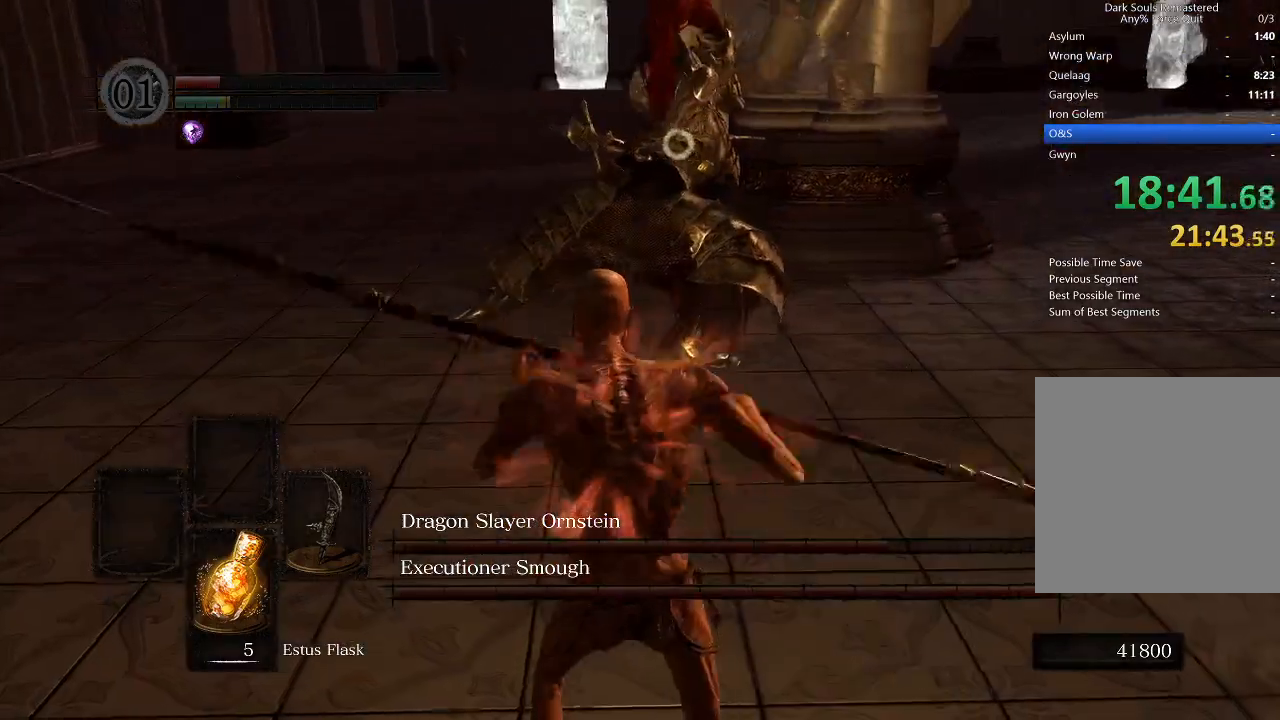
{"buttons": [], "left_stick": "up-left", "right_stick": "center", "events": []}
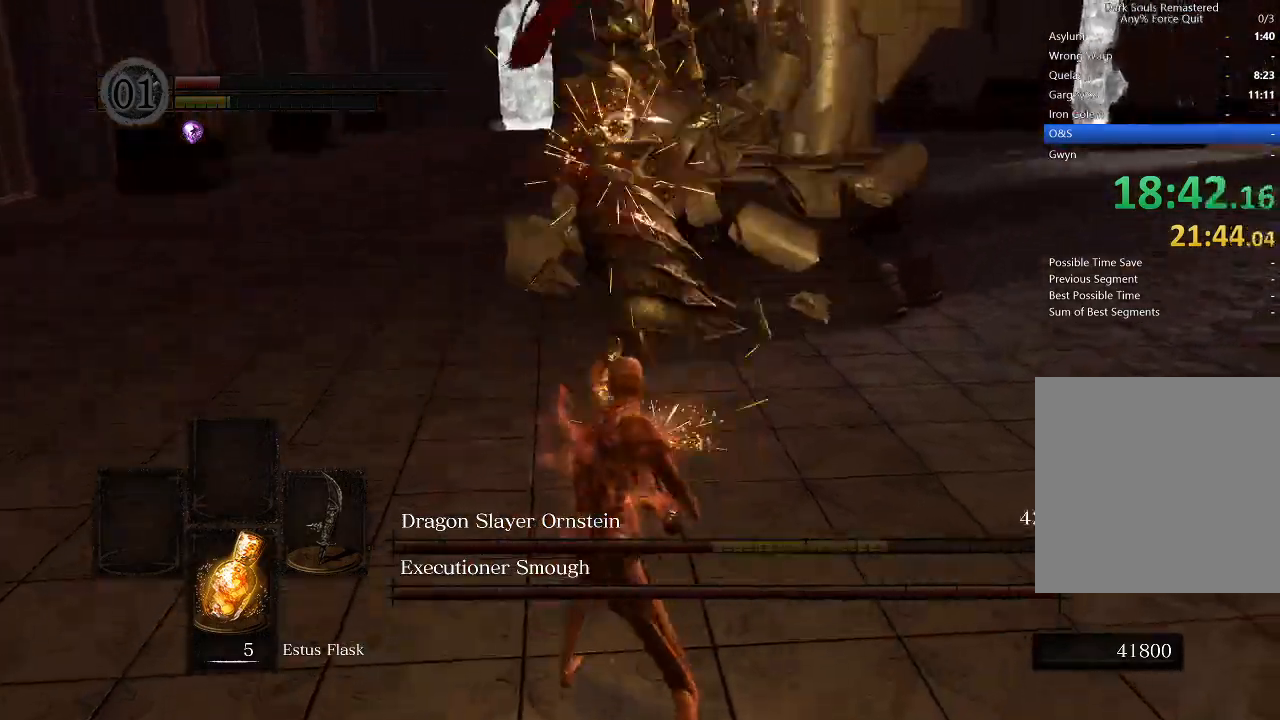
{"buttons": [], "left_stick": "up-left", "right_stick": "center", "events": []}
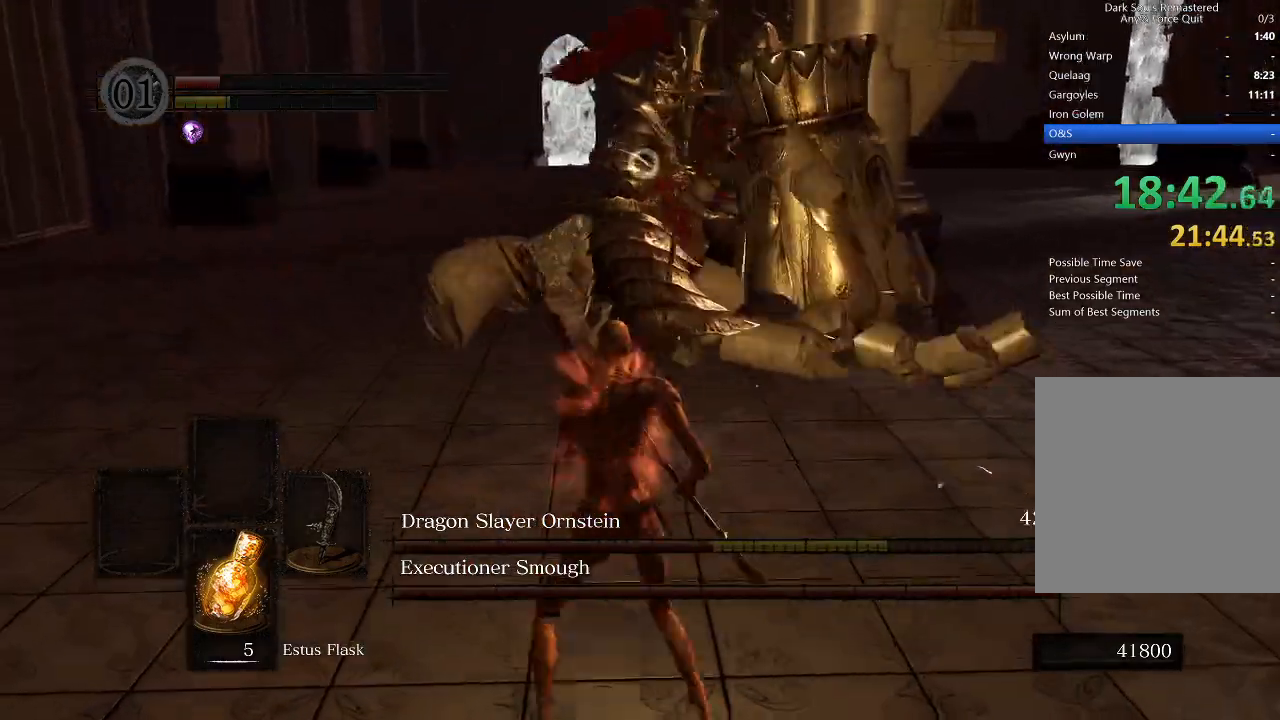
{"buttons": [], "left_stick": "down-left", "right_stick": "center", "events": [[100, "R1", "down"], [233, "R1", "up"], [400, "left_stick", "down-left"]]}
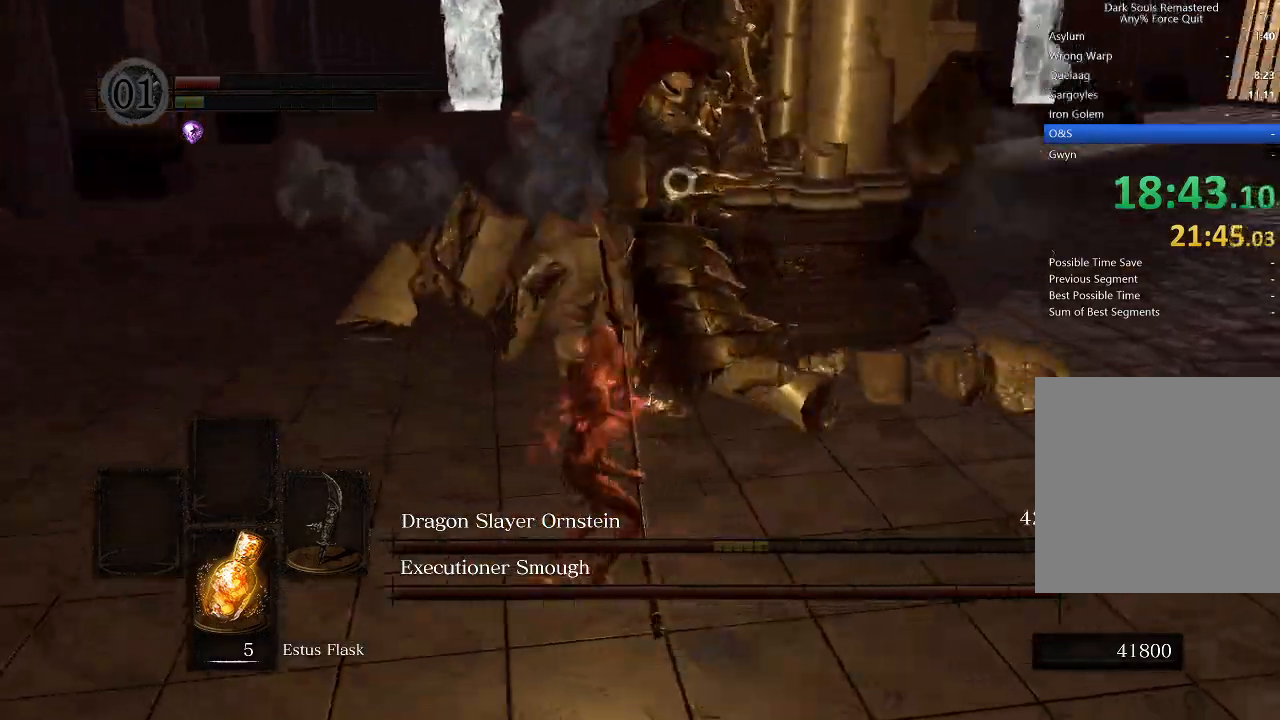
{"buttons": [], "left_stick": "down-left", "right_stick": "center", "events": [[333, "B", "down"], [367, "B", "up"]]}
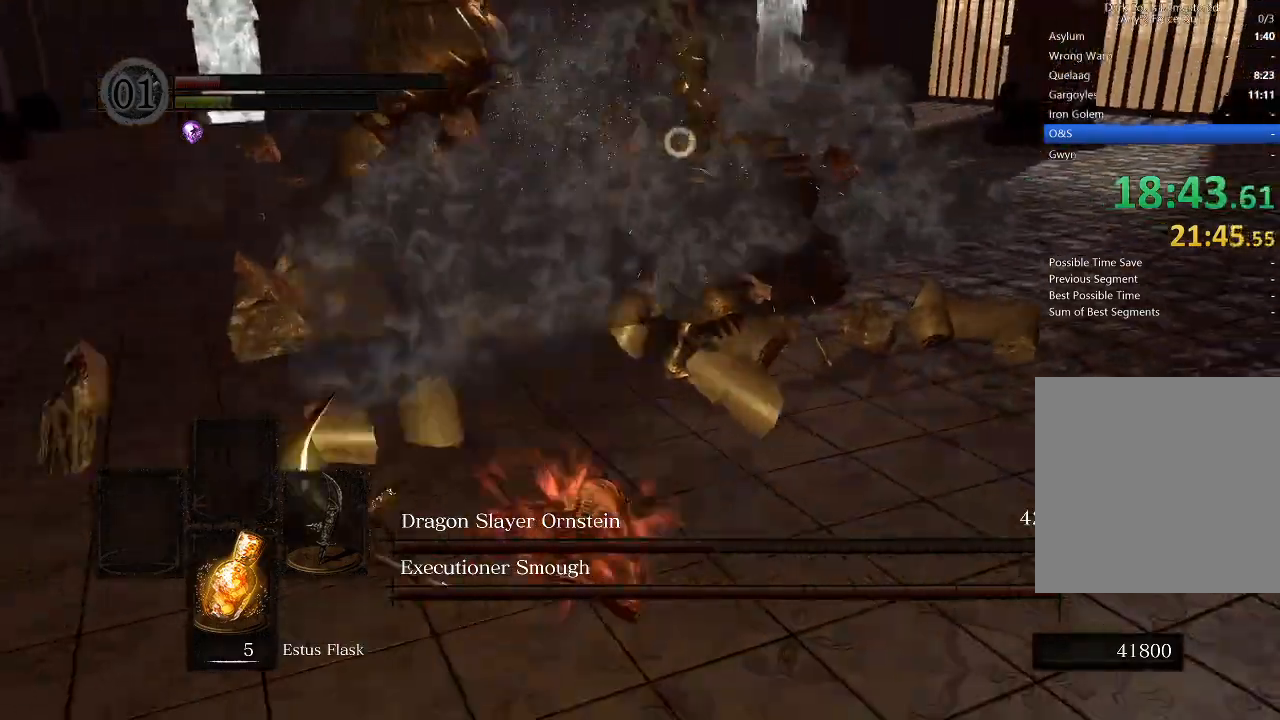
{"buttons": [], "left_stick": "up", "right_stick": "center", "events": [[133, "left_stick", "up-left"], [233, "left_stick", "up"], [433, "left_stick", "center"], [500, "left_stick", "up"]]}
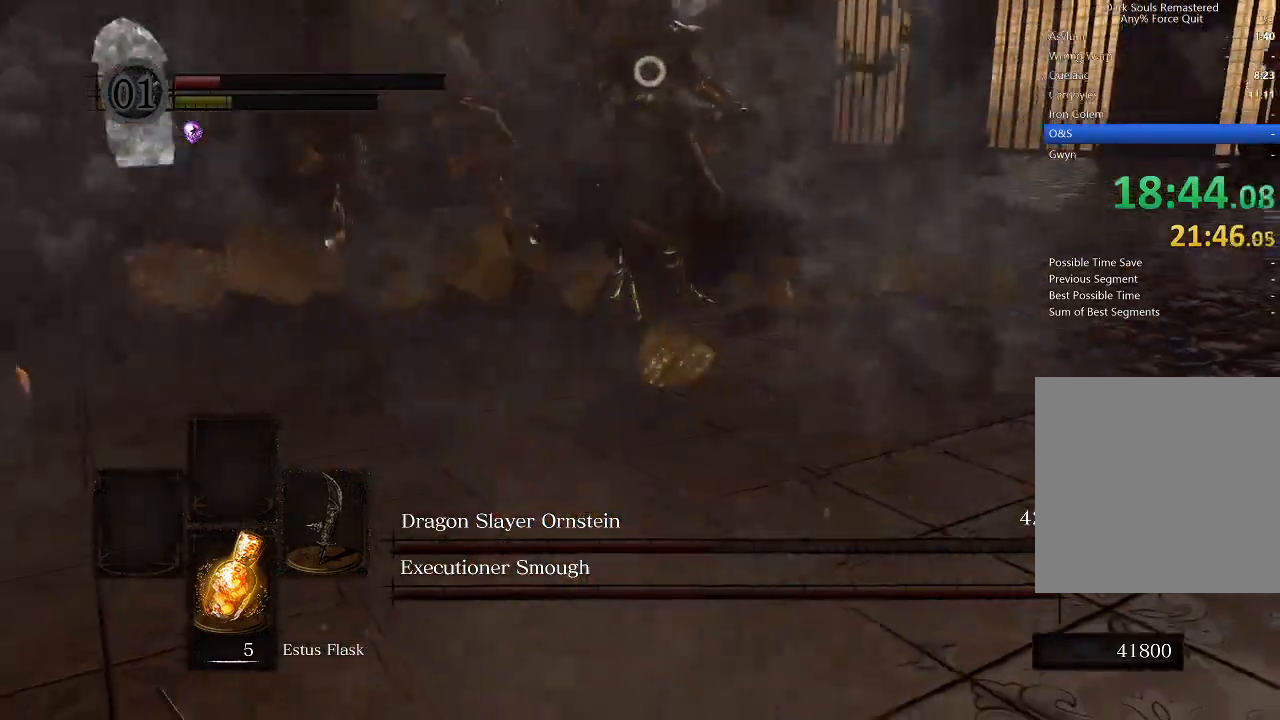
{"buttons": [], "left_stick": "up-right", "right_stick": "center", "events": [[133, "right_stick", "down"], [167, "left_stick", "up-right"], [233, "R3", "down"], [300, "R3", "up"], [400, "right_stick", "center"]]}
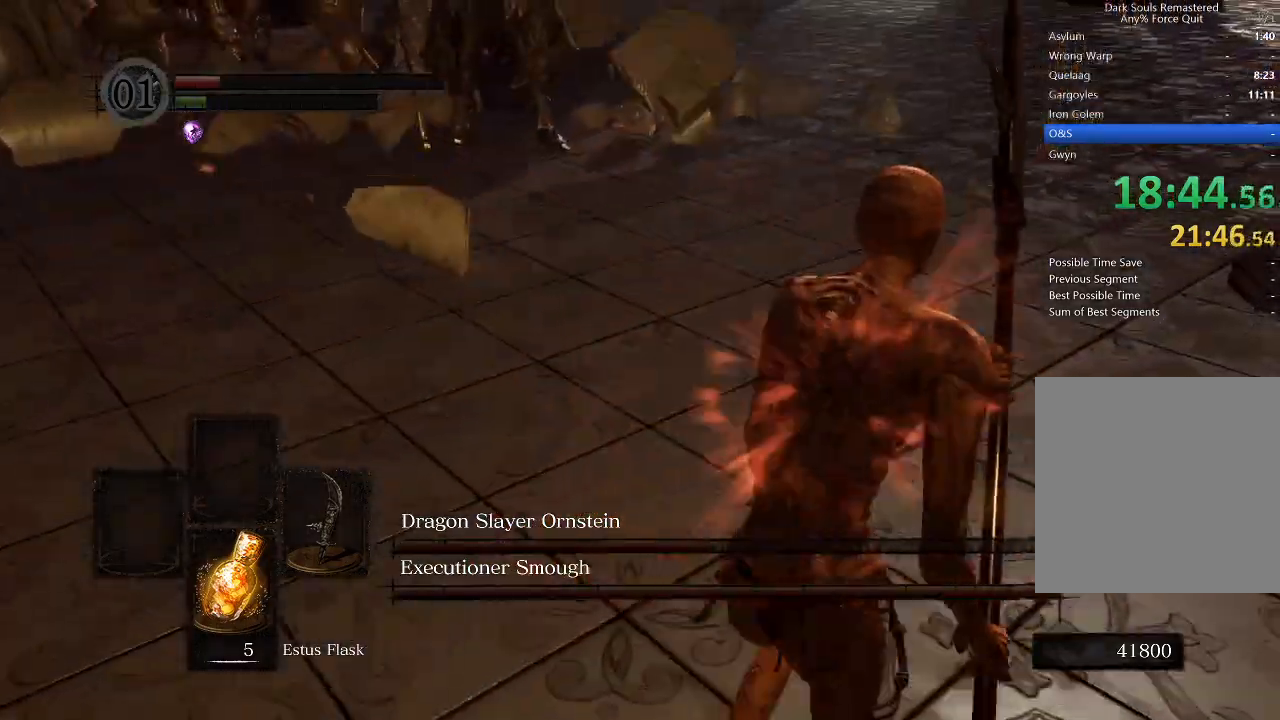
{"buttons": ["B", "L1"], "left_stick": "up-right", "right_stick": "center", "events": [[33, "B", "down"], [33, "L1", "down"]]}
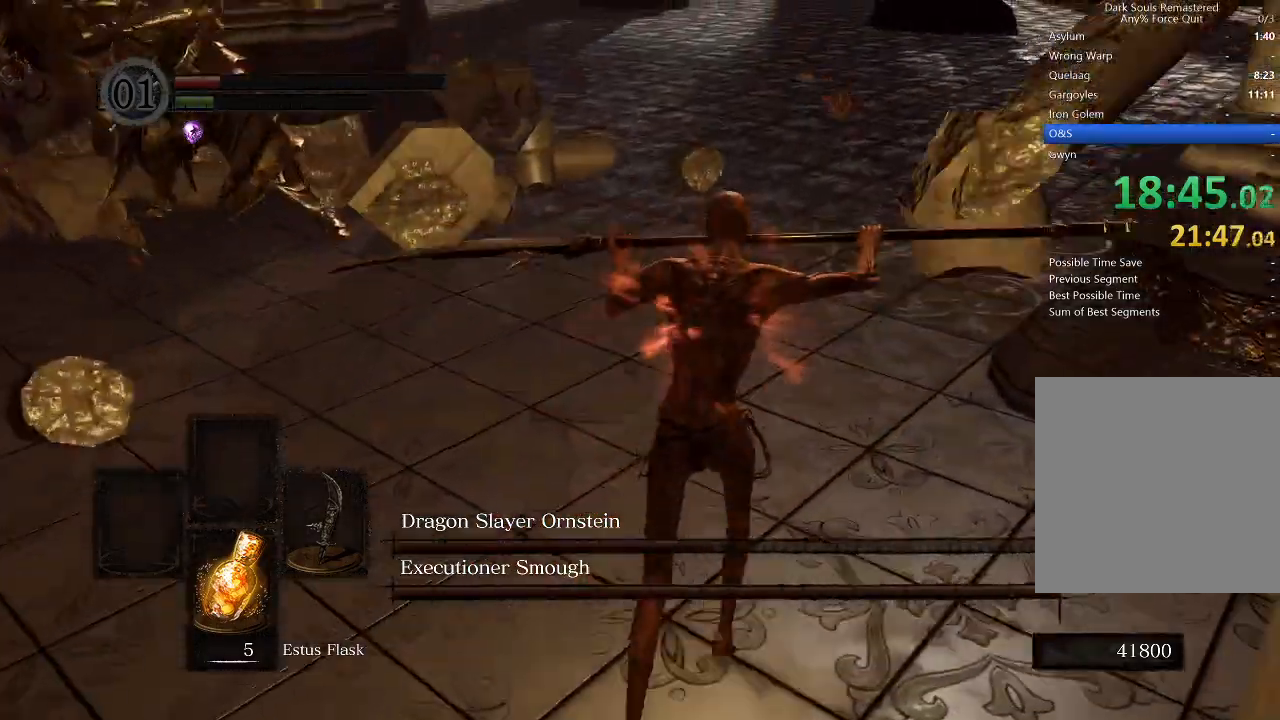
{"buttons": ["L1"], "left_stick": "up-right", "right_stick": "center", "events": [[500, "B", "up"]]}
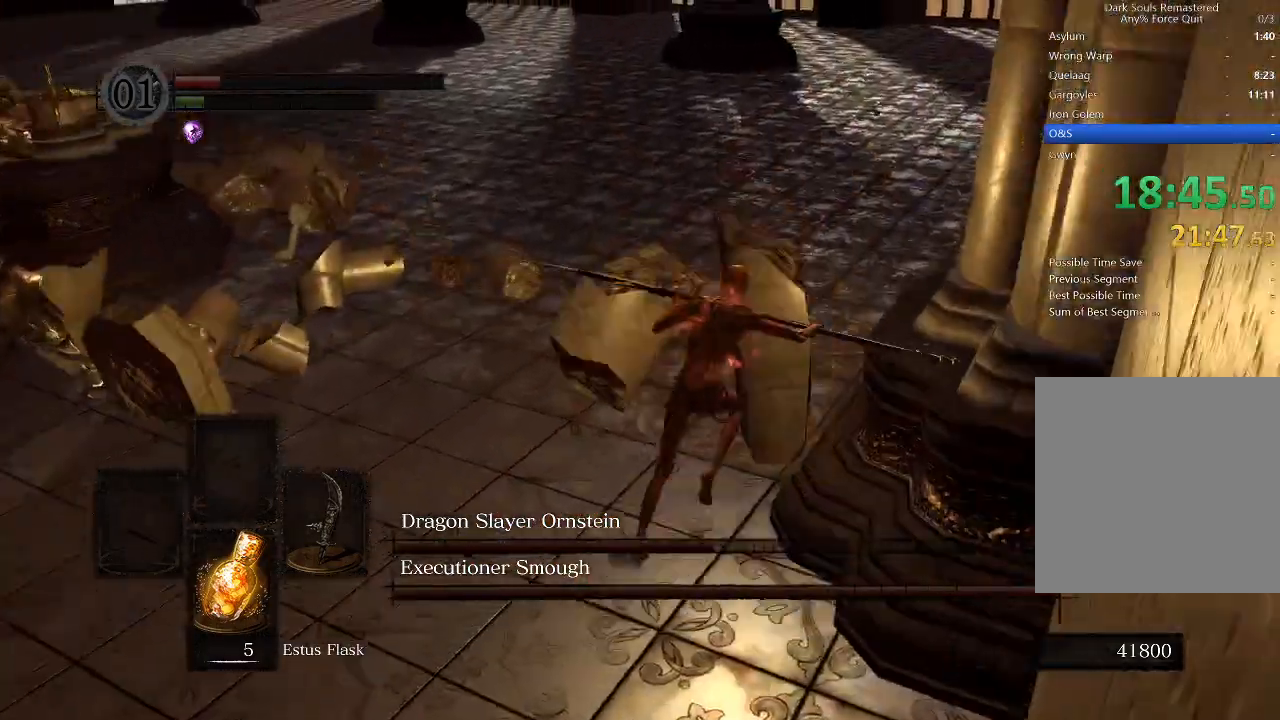
{"buttons": ["L1"], "left_stick": "up-right", "right_stick": "center", "events": [[67, "B", "down"], [233, "B", "up"]]}
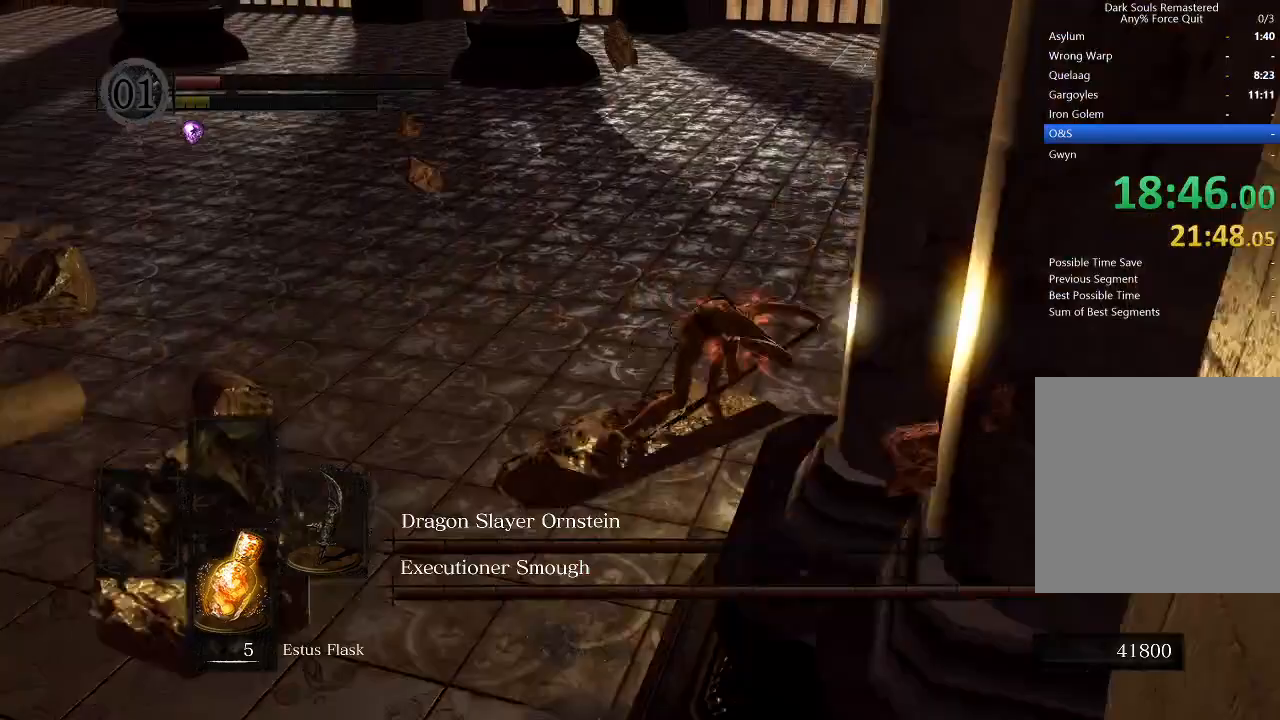
{"buttons": ["L1"], "left_stick": "up-right", "right_stick": "left", "events": [[67, "right_stick", "left"]]}
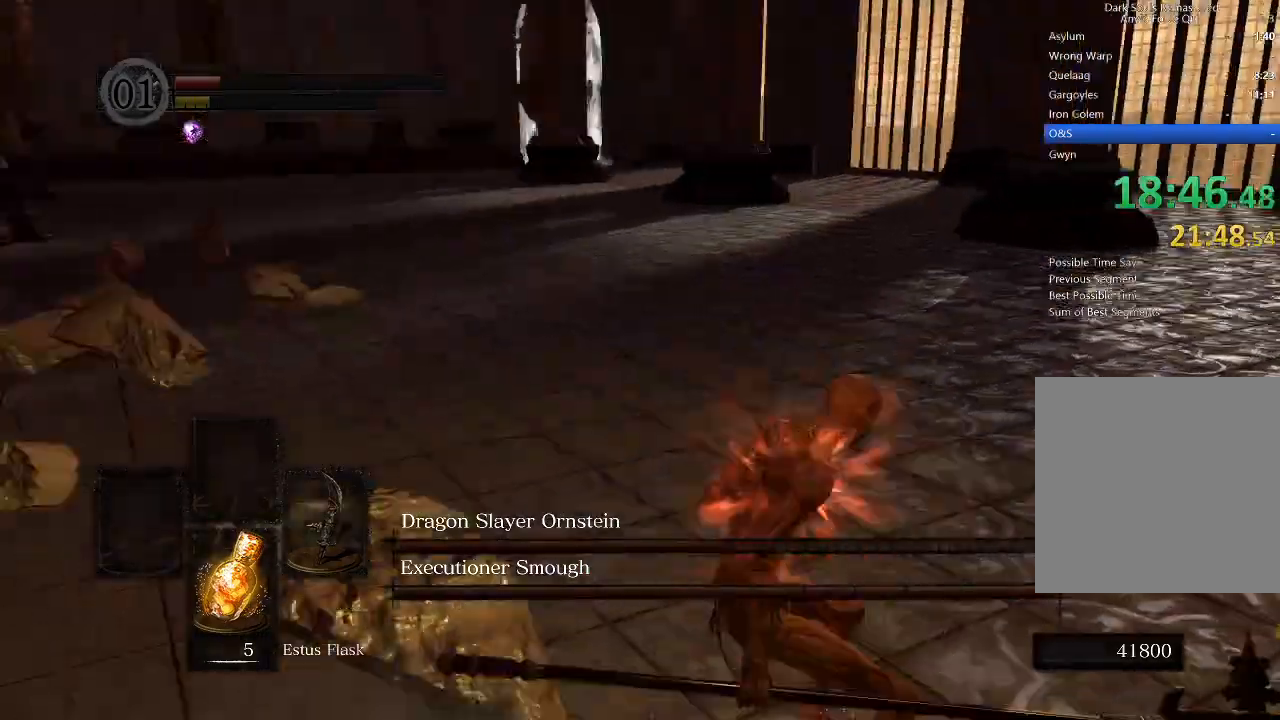
{"buttons": ["B", "L1"], "left_stick": "down-right", "right_stick": "left", "events": [[100, "left_stick", "right"], [267, "left_stick", "down-right"], [433, "B", "down"]]}
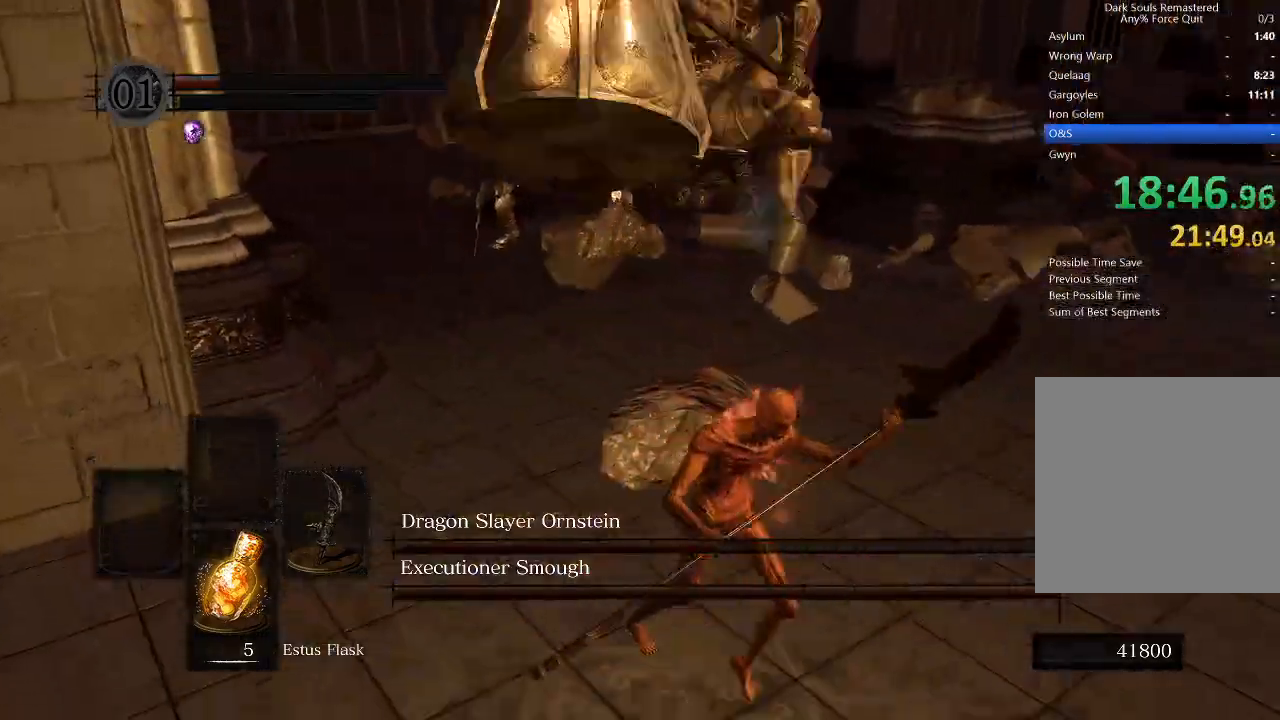
{"buttons": ["B", "L1"], "left_stick": "right", "right_stick": "left", "events": [[200, "right_stick", "up-left"], [300, "right_stick", "center"], [433, "left_stick", "right"], [467, "right_stick", "left"]]}
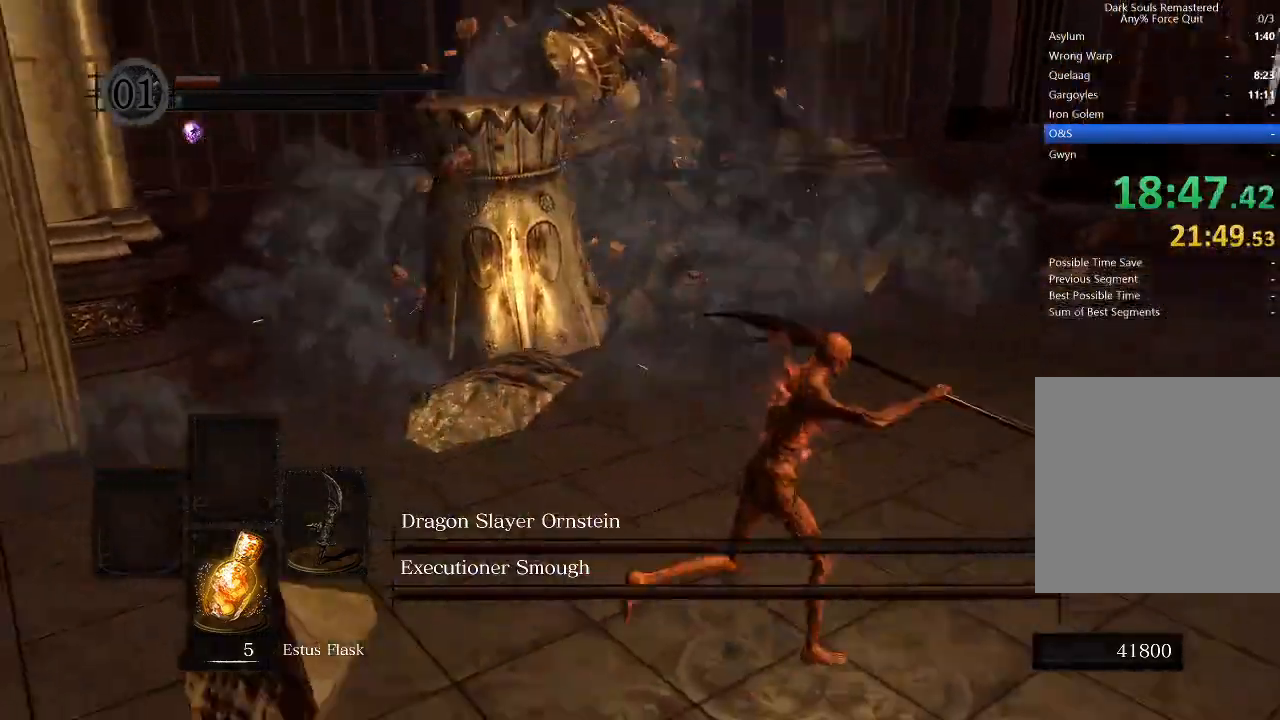
{"buttons": ["B", "L1"], "left_stick": "up-right", "right_stick": "left", "events": [[200, "left_stick", "up-right"], [267, "right_stick", "center"], [467, "right_stick", "left"]]}
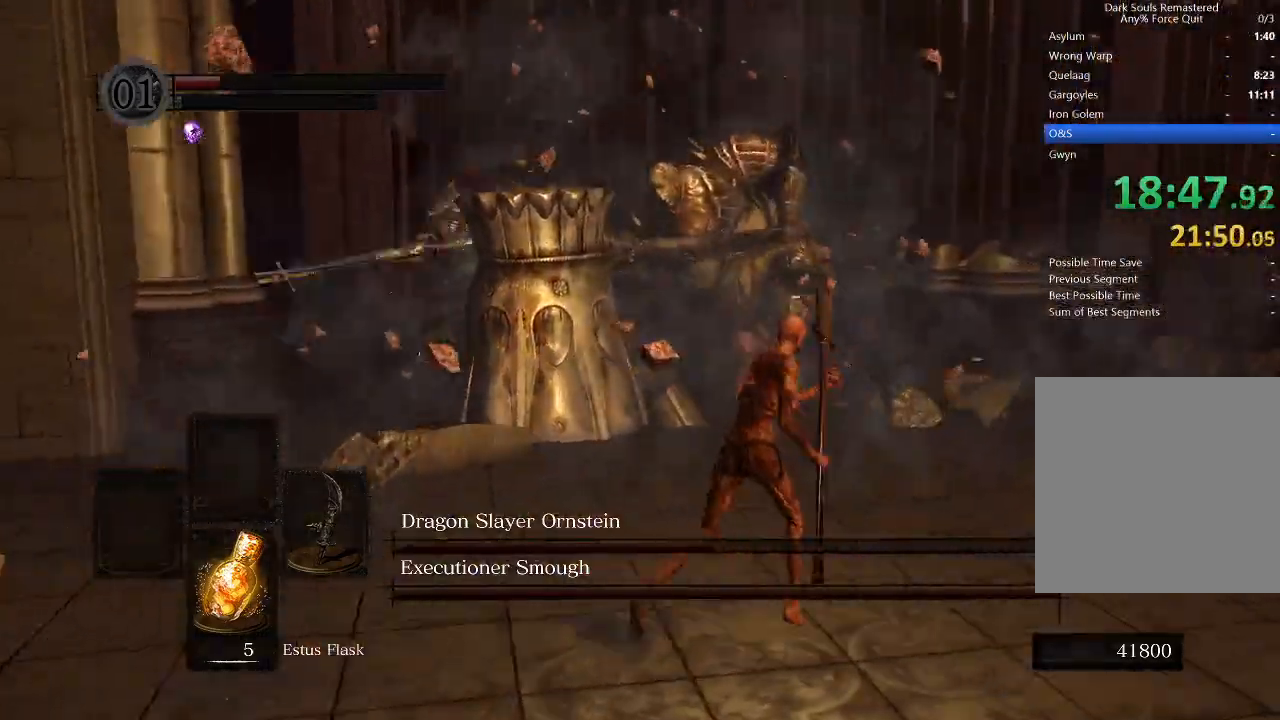
{"buttons": ["B", "L1"], "left_stick": "up-right", "right_stick": "left", "events": [[167, "right_stick", "center"], [433, "right_stick", "left"]]}
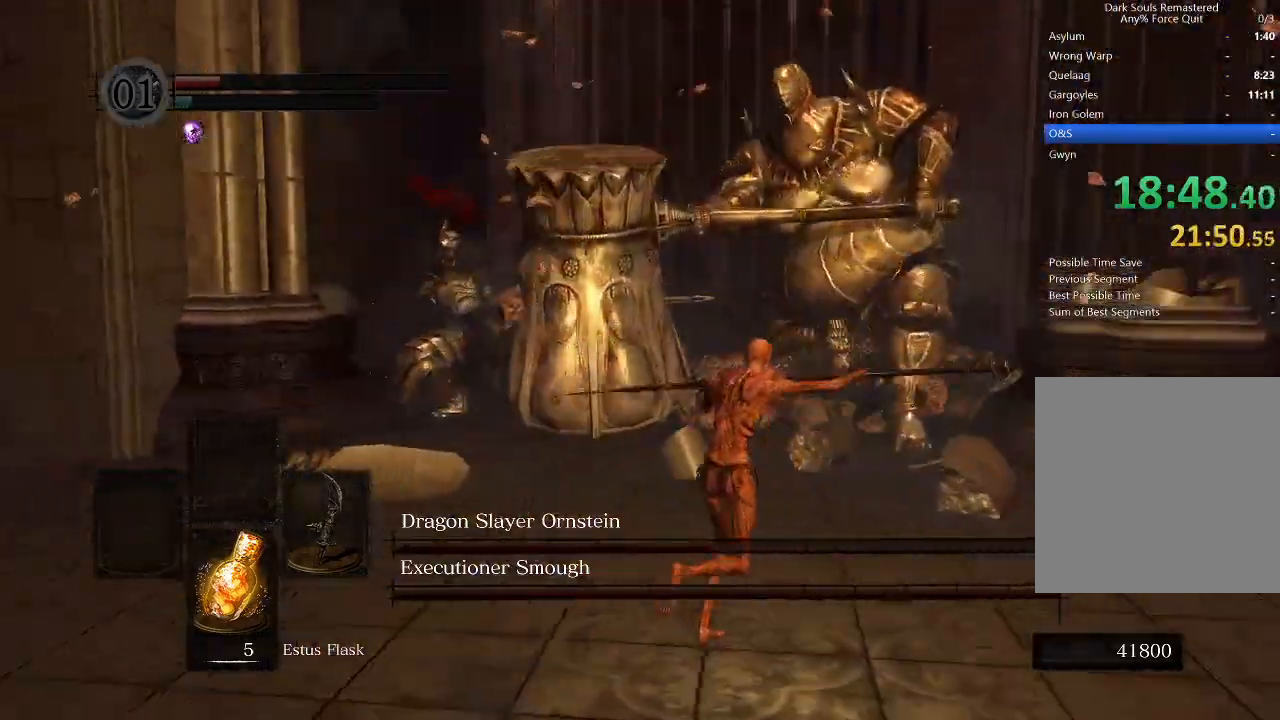
{"buttons": ["B", "L1"], "left_stick": "up-right", "right_stick": "left", "events": [[67, "right_stick", "center"], [367, "right_stick", "left"]]}
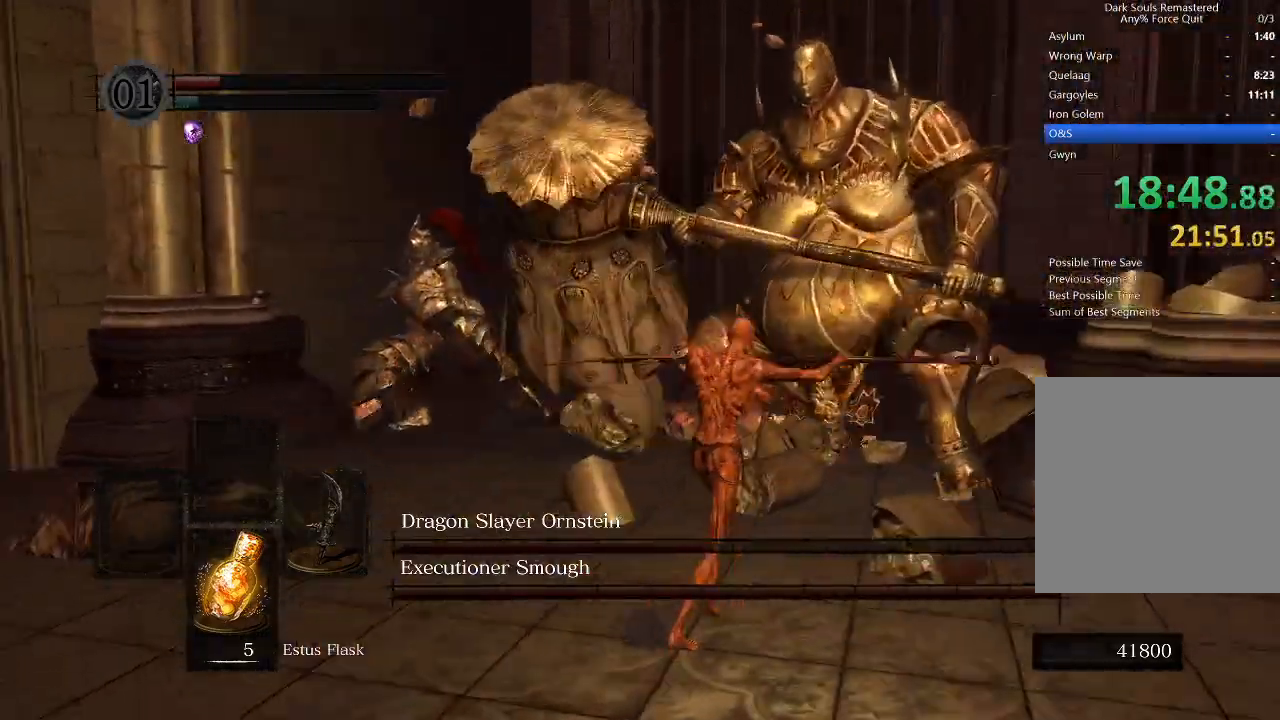
{"buttons": ["B", "L1"], "left_stick": "down-right", "right_stick": "left", "events": [[133, "right_stick", "center"], [200, "left_stick", "down-right"], [400, "right_stick", "left"]]}
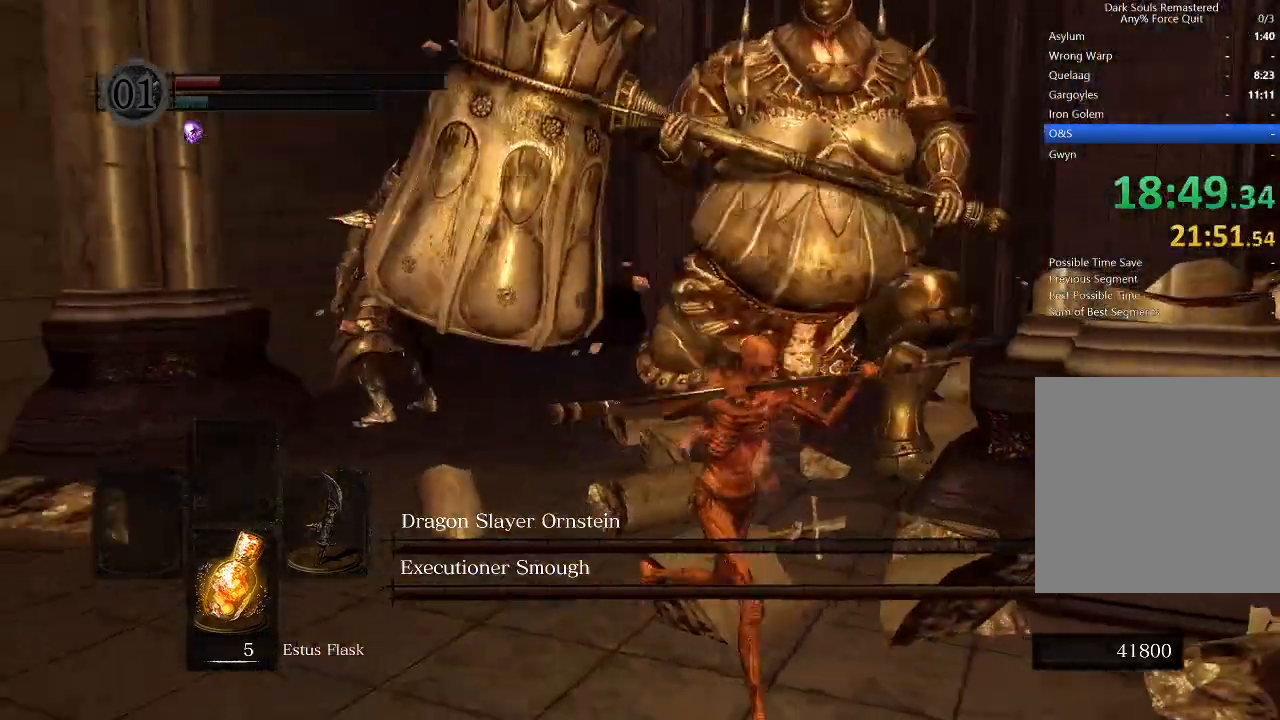
{"buttons": ["B", "L1"], "left_stick": "down", "right_stick": "center", "events": [[100, "left_stick", "down"], [133, "right_stick", "center"]]}
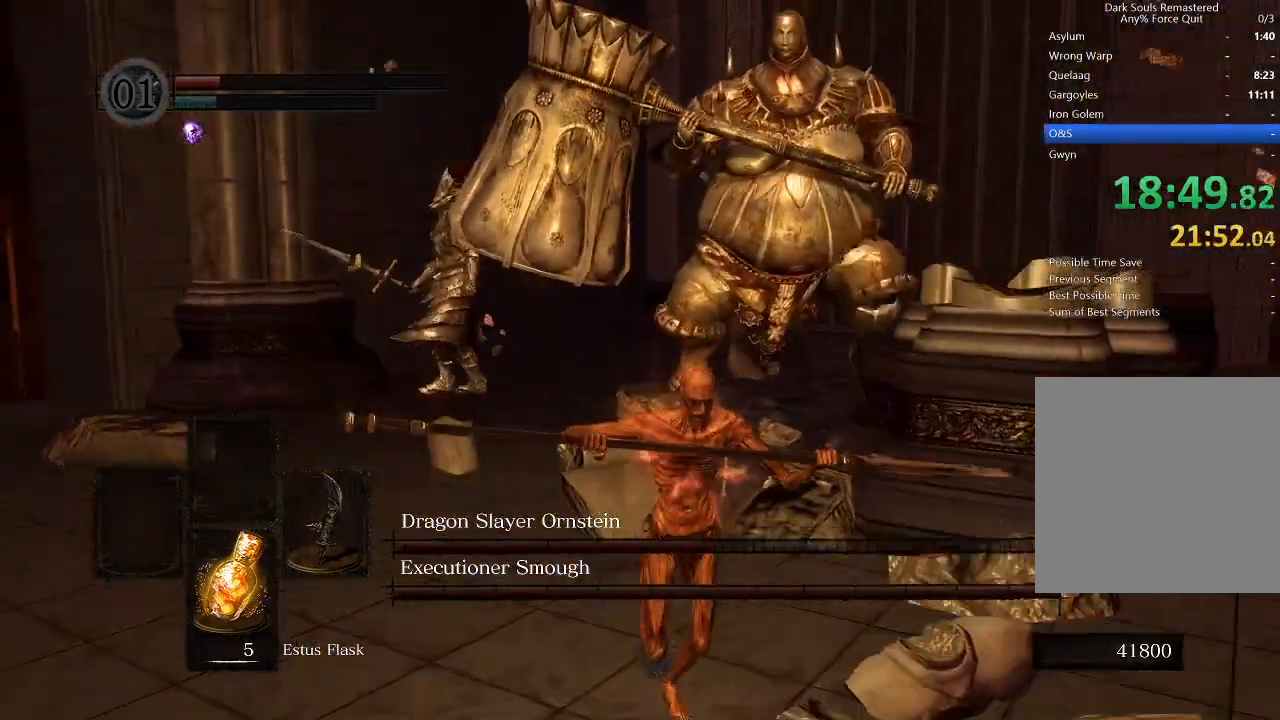
{"buttons": ["B", "L1"], "left_stick": "up-right", "right_stick": "center", "events": [[133, "left_stick", "left"], [267, "left_stick", "up"], [367, "left_stick", "up-right"]]}
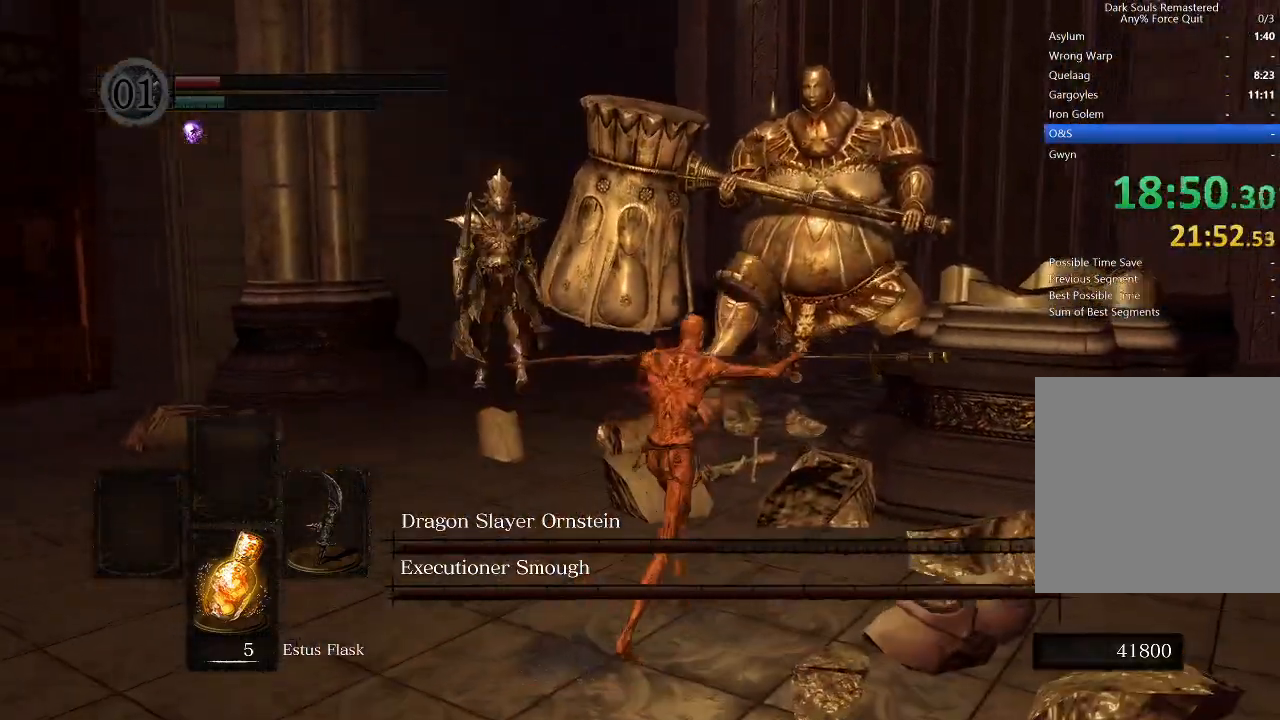
{"buttons": ["B", "L1"], "left_stick": "right", "right_stick": "left", "events": [[367, "left_stick", "right"], [433, "right_stick", "left"]]}
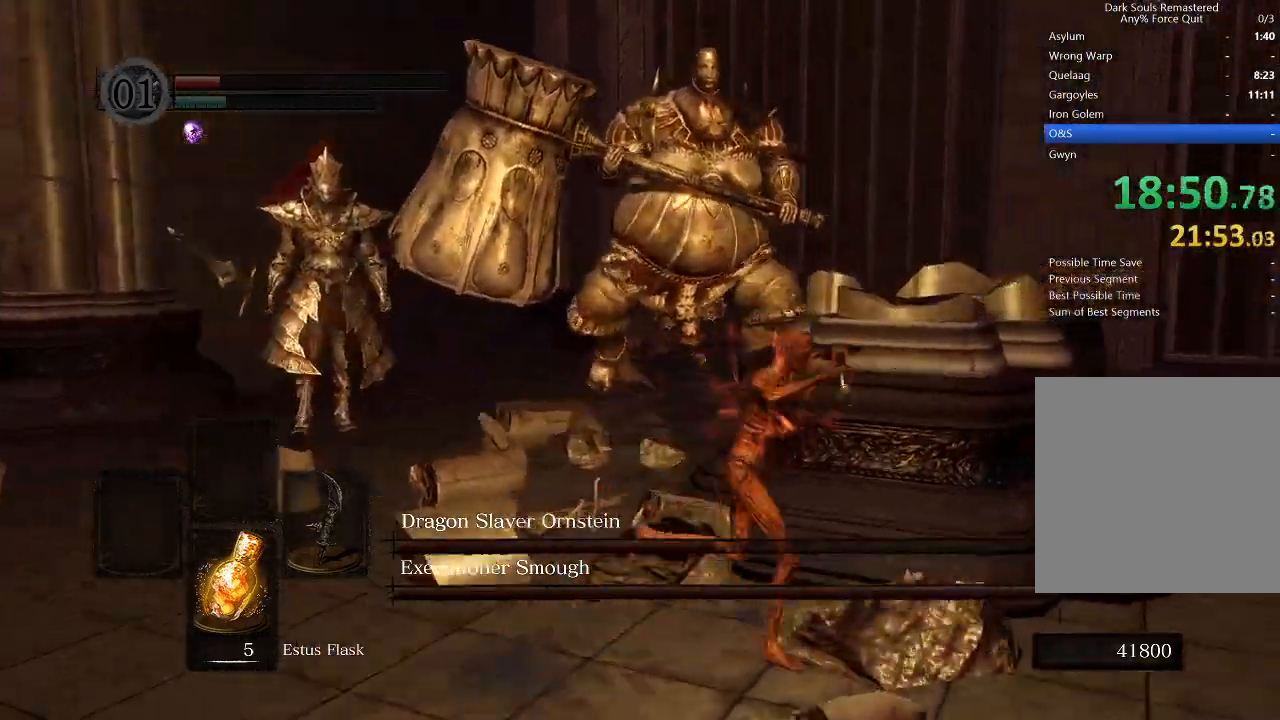
{"buttons": [], "left_stick": "down", "right_stick": "center", "events": [[67, "left_stick", "down"], [167, "right_stick", "center"], [333, "right_stick", "down"], [400, "B", "up"], [400, "L1", "up"], [467, "right_stick", "center"]]}
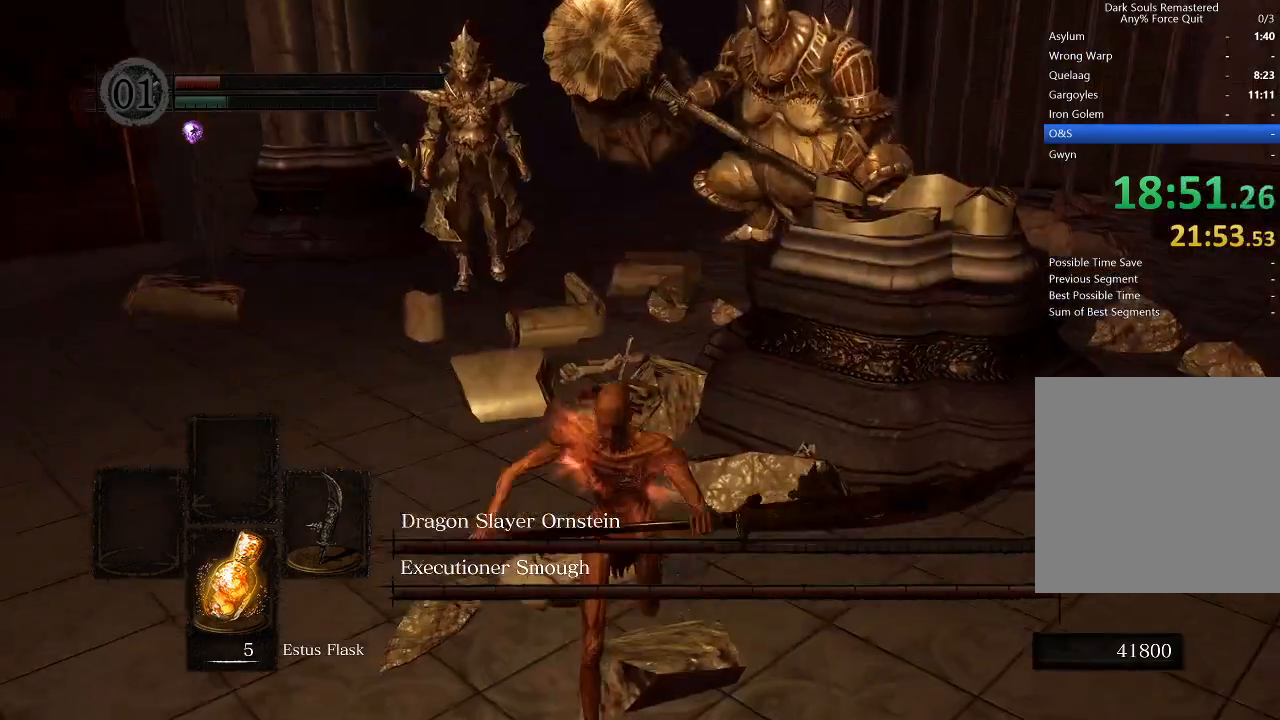
{"buttons": [], "left_stick": "up-left", "right_stick": "center", "events": [[133, "left_stick", "down-left"], [333, "right_stick", "right"], [367, "left_stick", "left"], [400, "right_stick", "center"], [467, "left_stick", "up-left"]]}
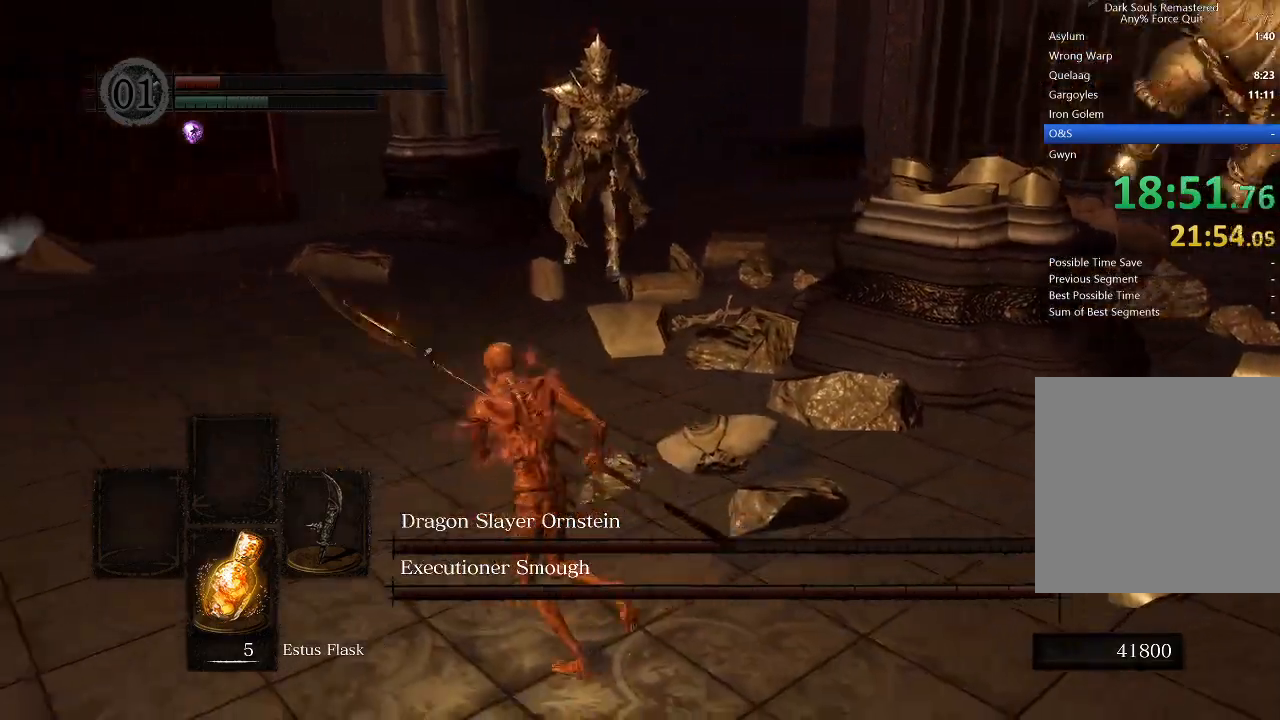
{"buttons": [], "left_stick": "down-left", "right_stick": "center", "events": [[167, "right_stick", "right"], [267, "left_stick", "left"], [400, "left_stick", "down-left"], [433, "right_stick", "center"]]}
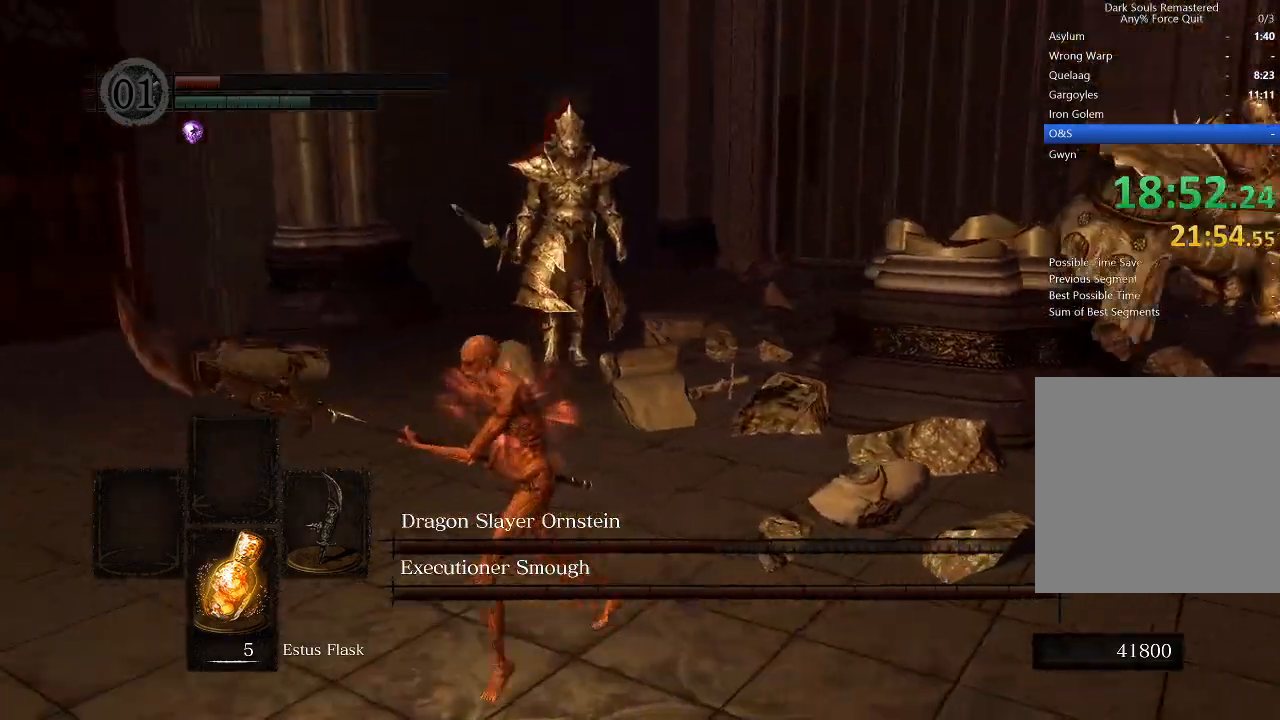
{"buttons": [], "left_stick": "left", "right_stick": "center", "events": [[200, "right_stick", "right"], [367, "left_stick", "left"], [433, "right_stick", "center"]]}